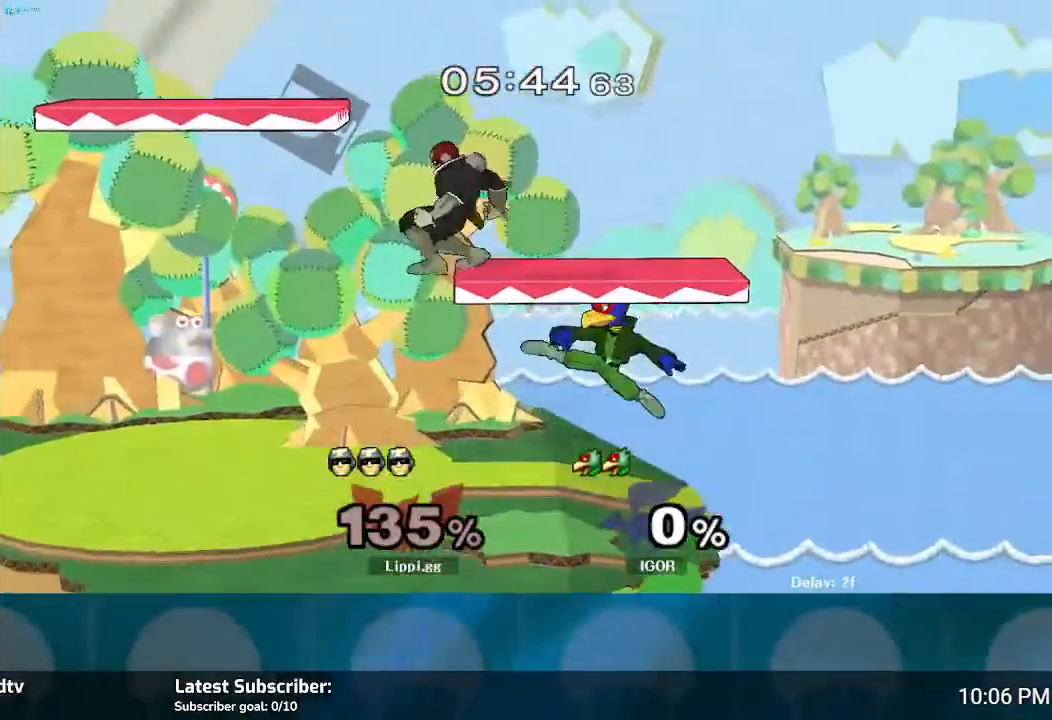
Gameplay with a controller (Nintendo layout); each line is a JSON object with the inputs held at the frame after it. "events" lists button and stick changes between this image and that frame as [ms after this image, input, new state], when the widget could be followed in between. Not read: L3 R3.
{"buttons": [], "left_stick": "down-left", "right_stick": "center", "events": [[100, "Y", "up"], [167, "left_stick", "center"], [267, "left_stick", "left"], [501, "left_stick", "down-left"]]}
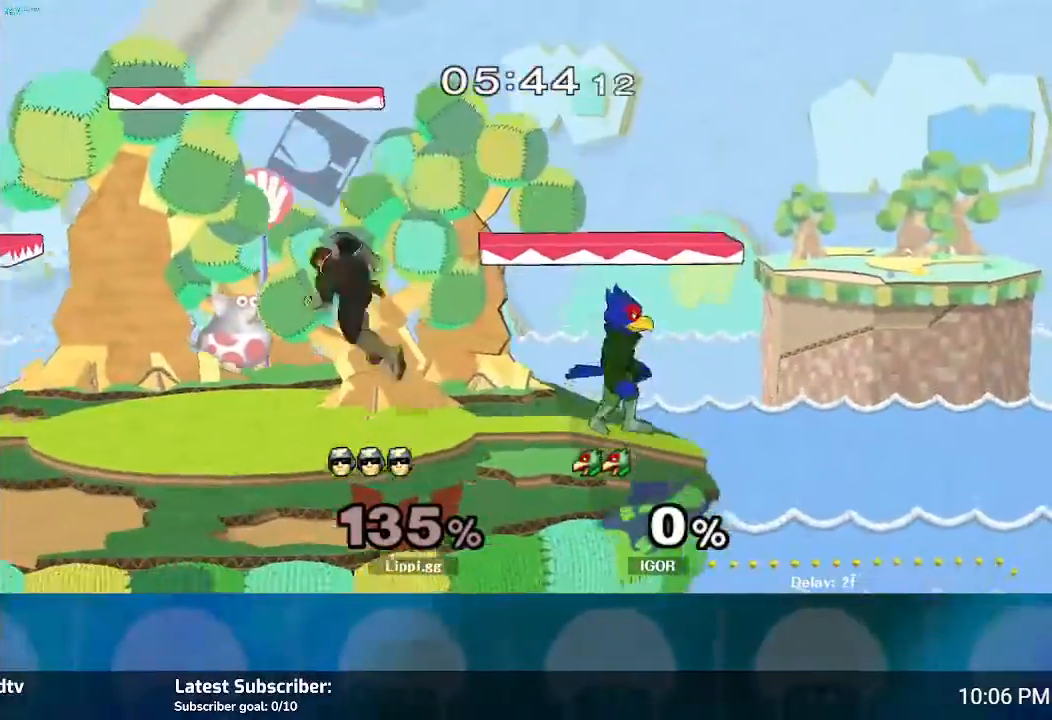
{"buttons": [], "left_stick": "right", "right_stick": "down", "events": [[66, "left_stick", "down"], [233, "left_stick", "center"], [266, "Y", "down"], [300, "left_stick", "right"], [333, "Y", "up"], [433, "right_stick", "down"]]}
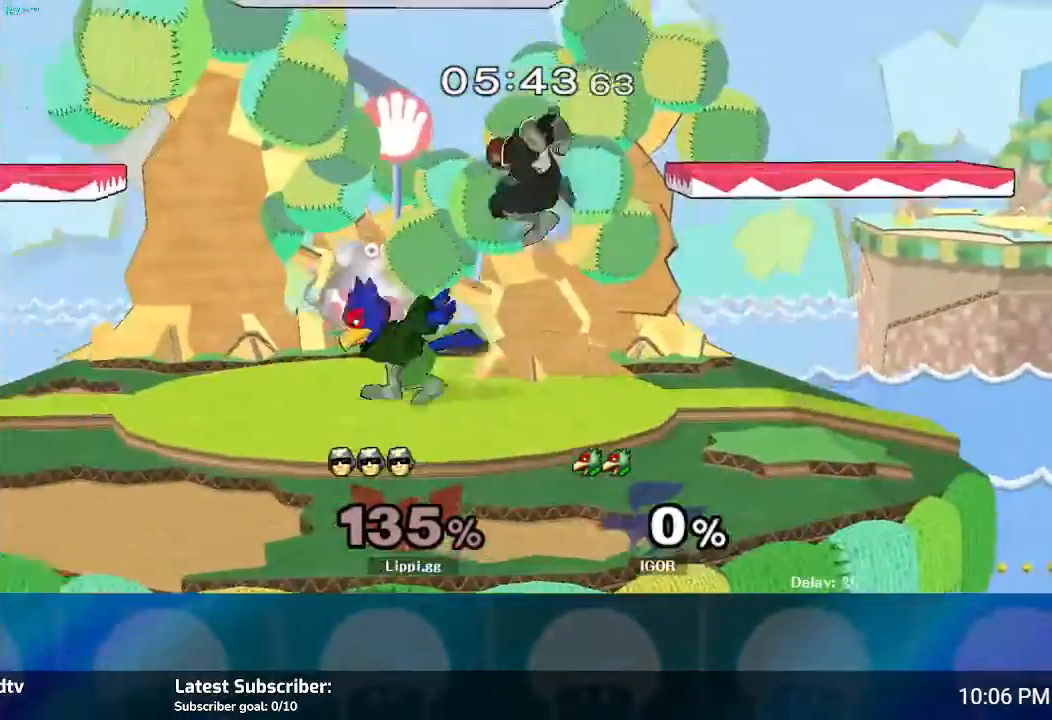
{"buttons": [], "left_stick": "center", "right_stick": "center", "events": [[167, "left_stick", "center"], [234, "left_stick", "down-right"], [300, "right_stick", "center"], [467, "left_stick", "center"]]}
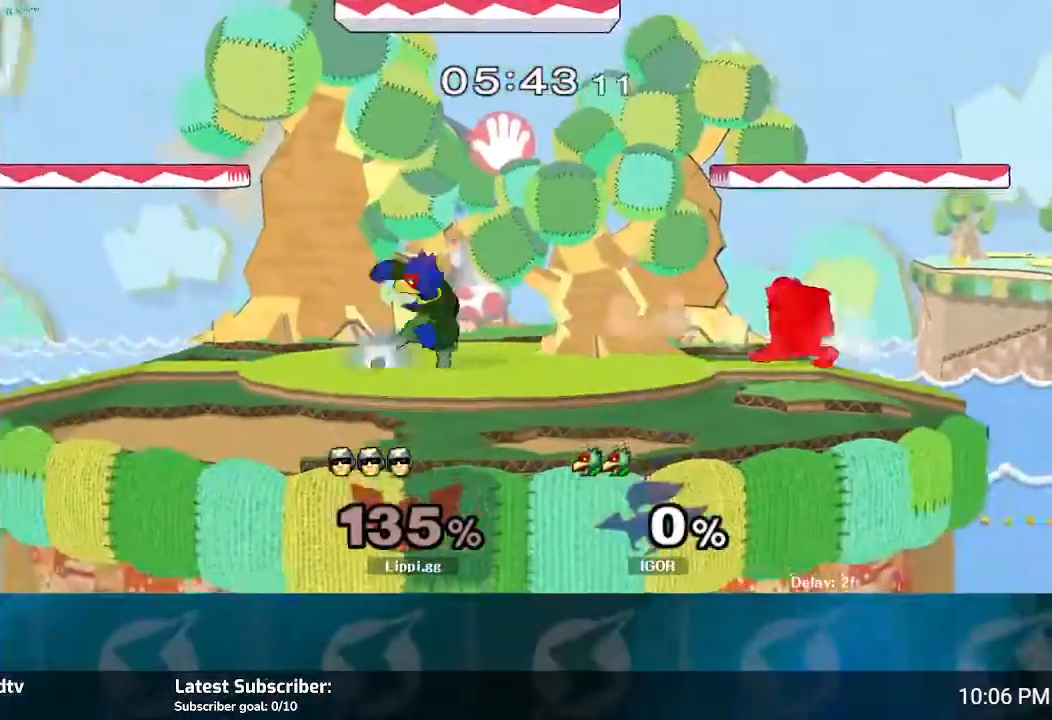
{"buttons": [], "left_stick": "down", "right_stick": "down-left", "events": [[133, "Y", "down"], [133, "left_stick", "left"], [200, "Y", "up"], [333, "left_stick", "up-left"], [333, "right_stick", "down"], [433, "left_stick", "down"], [433, "right_stick", "center"], [500, "right_stick", "down-left"]]}
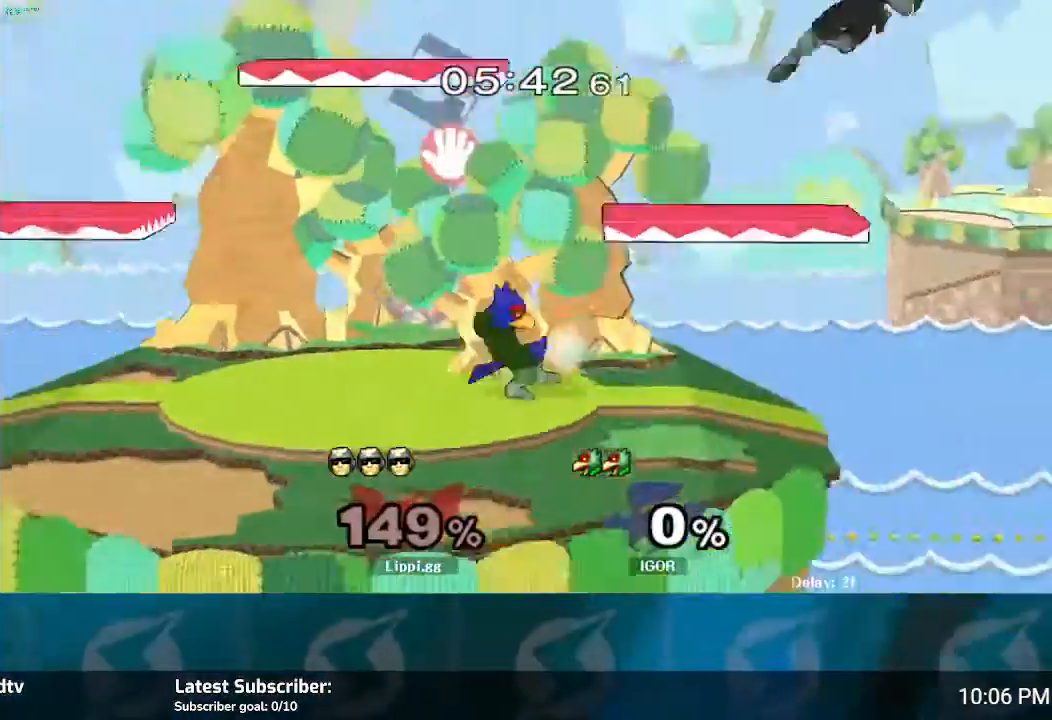
{"buttons": [], "left_stick": "left", "right_stick": "center", "events": [[100, "R1", "down"], [100, "right_stick", "center"], [200, "left_stick", "center"], [334, "R1", "up"], [367, "left_stick", "left"]]}
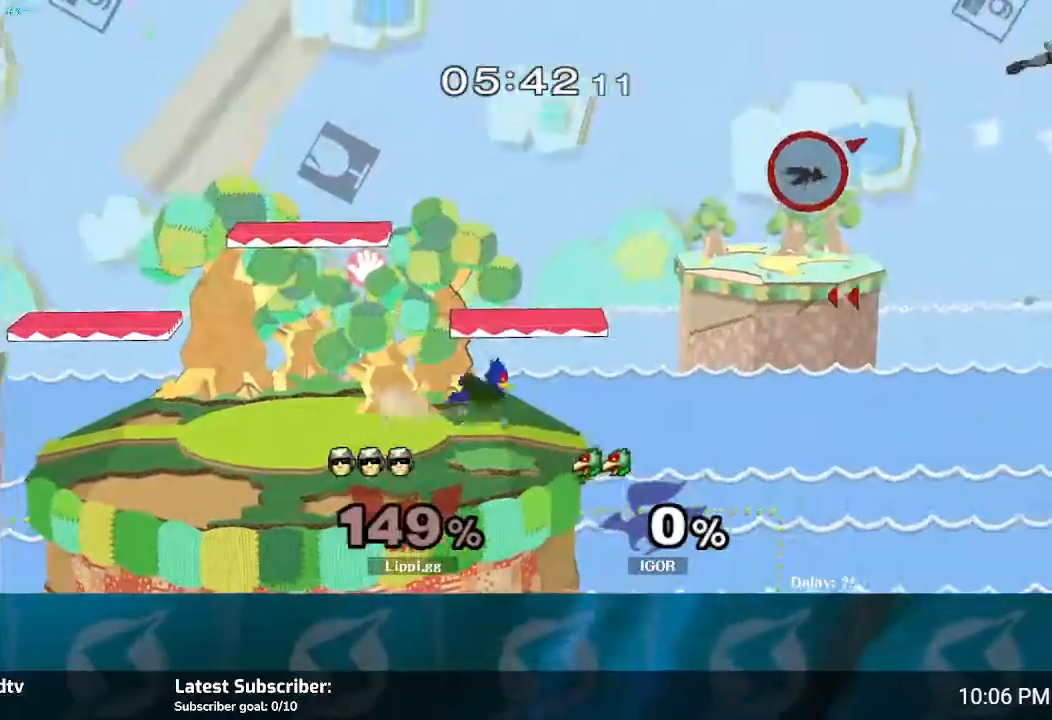
{"buttons": [], "left_stick": "left", "right_stick": "center", "events": [[133, "Y", "down"], [200, "Y", "up"], [300, "Y", "down"], [333, "Y", "up"], [433, "Y", "down"], [467, "Y", "up"]]}
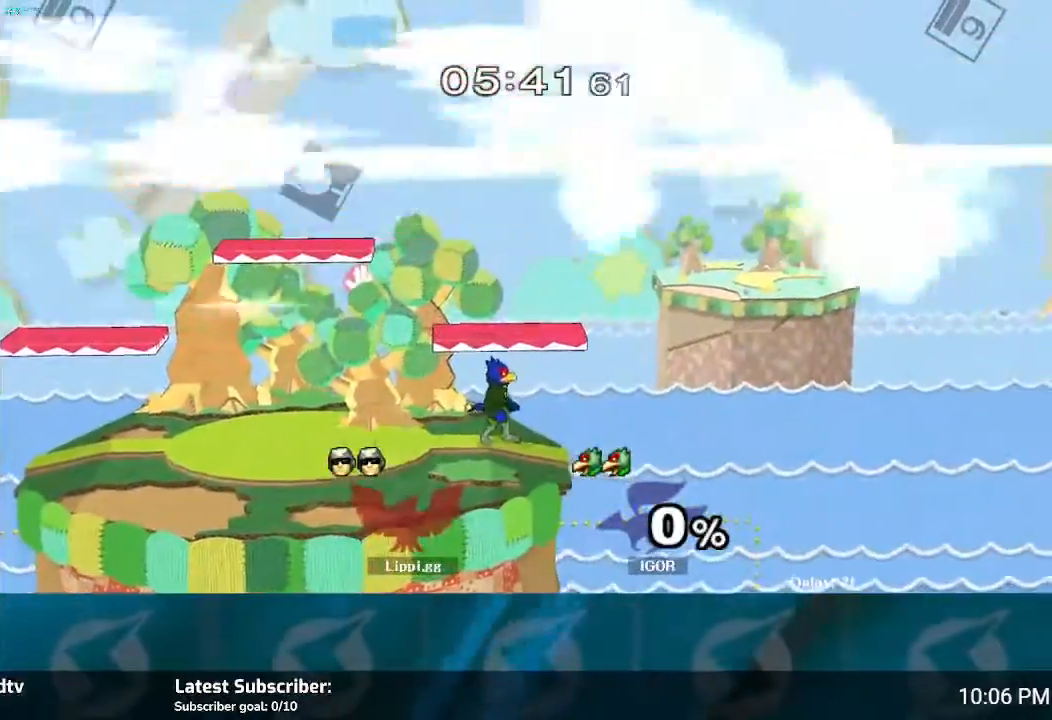
{"buttons": [], "left_stick": "center", "right_stick": "center", "events": [[134, "left_stick", "center"]]}
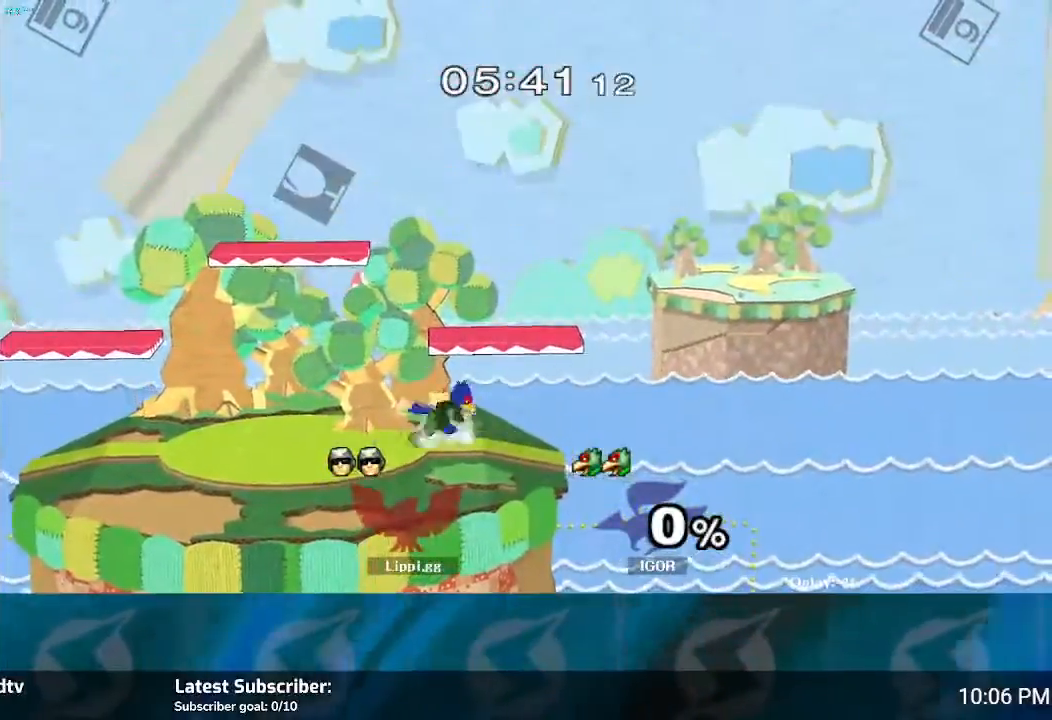
{"buttons": [], "left_stick": "center", "right_stick": "center", "events": []}
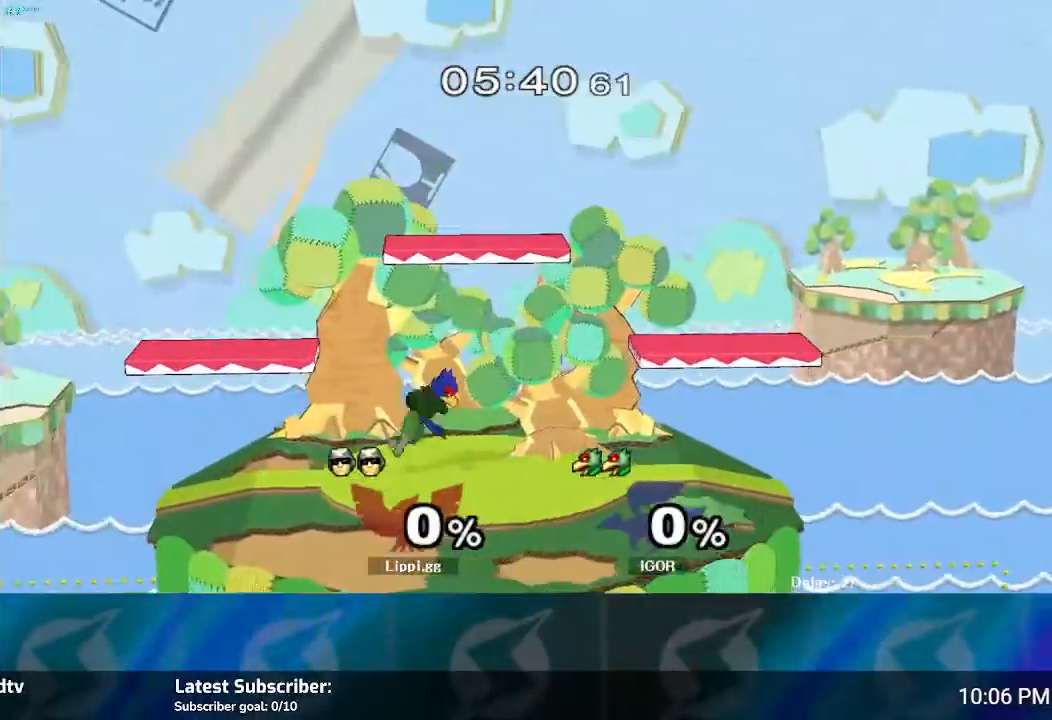
{"buttons": [], "left_stick": "center", "right_stick": "center", "events": []}
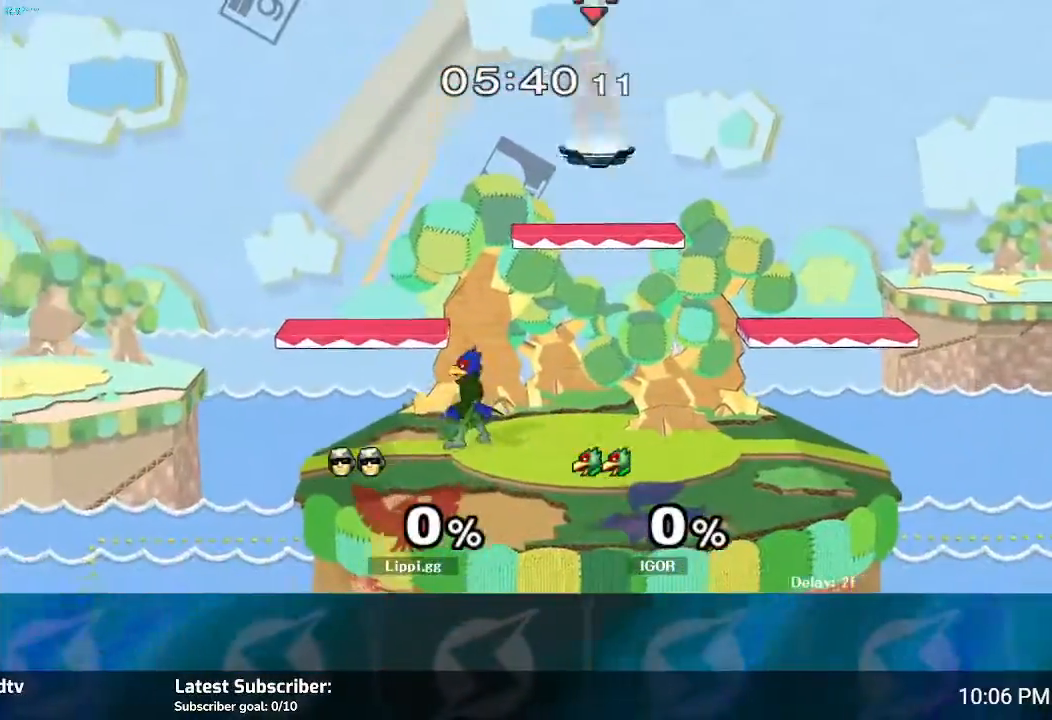
{"buttons": [], "left_stick": "down", "right_stick": "center", "events": [[133, "left_stick", "down"]]}
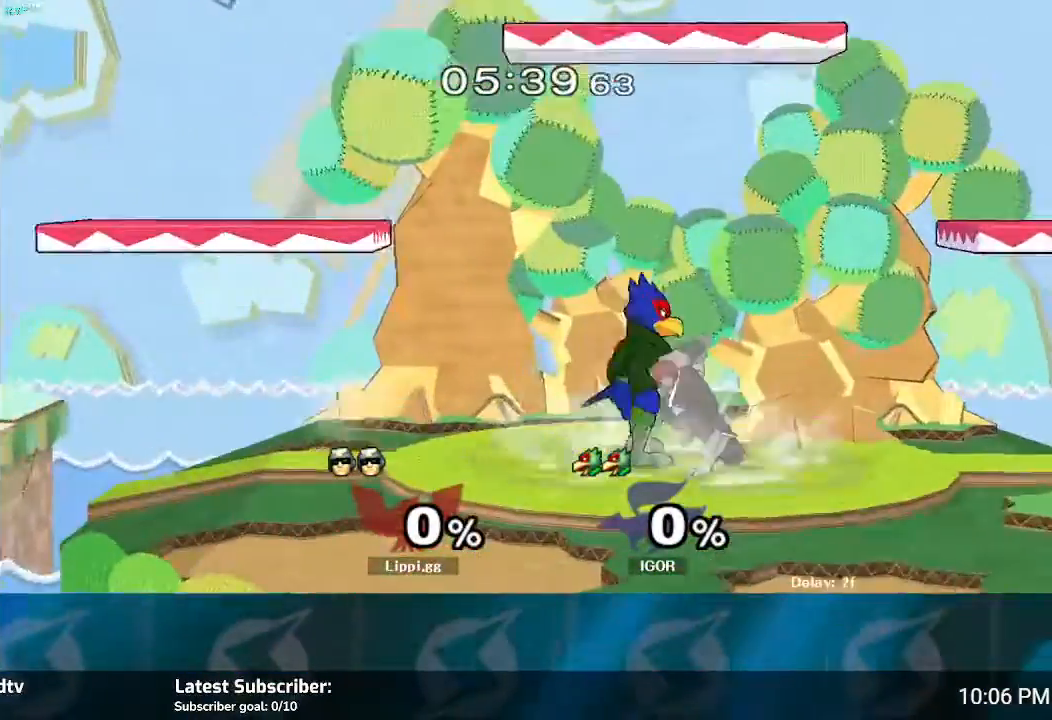
{"buttons": [], "left_stick": "right", "right_stick": "center", "events": [[67, "left_stick", "center"], [134, "left_stick", "left"], [167, "Y", "down"], [200, "Y", "up"], [234, "left_stick", "center"], [300, "A", "down"], [334, "left_stick", "right"], [367, "A", "up"], [434, "A", "down"], [501, "A", "up"]]}
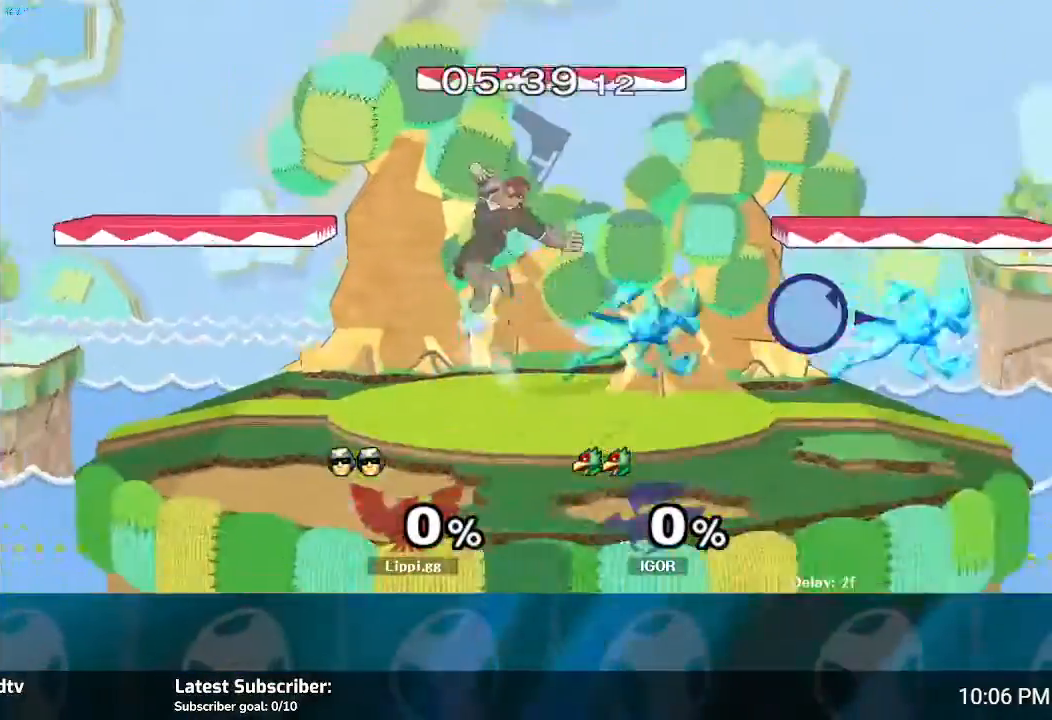
{"buttons": [], "left_stick": "center", "right_stick": "center", "events": [[33, "left_stick", "down"], [66, "A", "down"], [166, "A", "up"], [166, "left_stick", "center"]]}
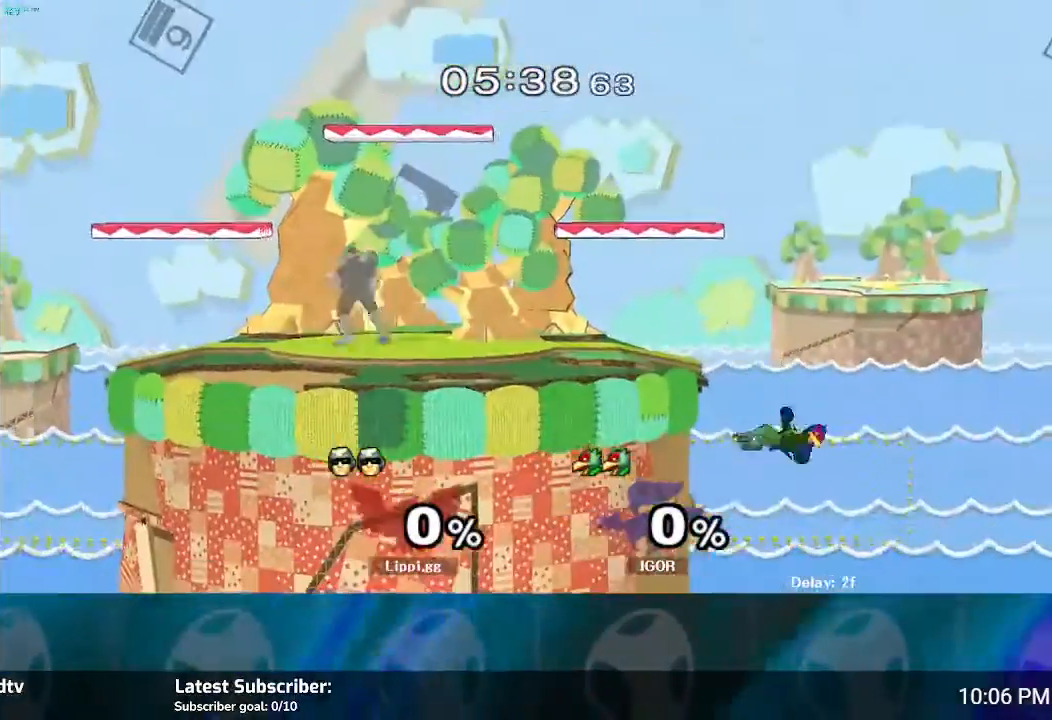
{"buttons": [], "left_stick": "left", "right_stick": "center", "events": [[434, "left_stick", "left"]]}
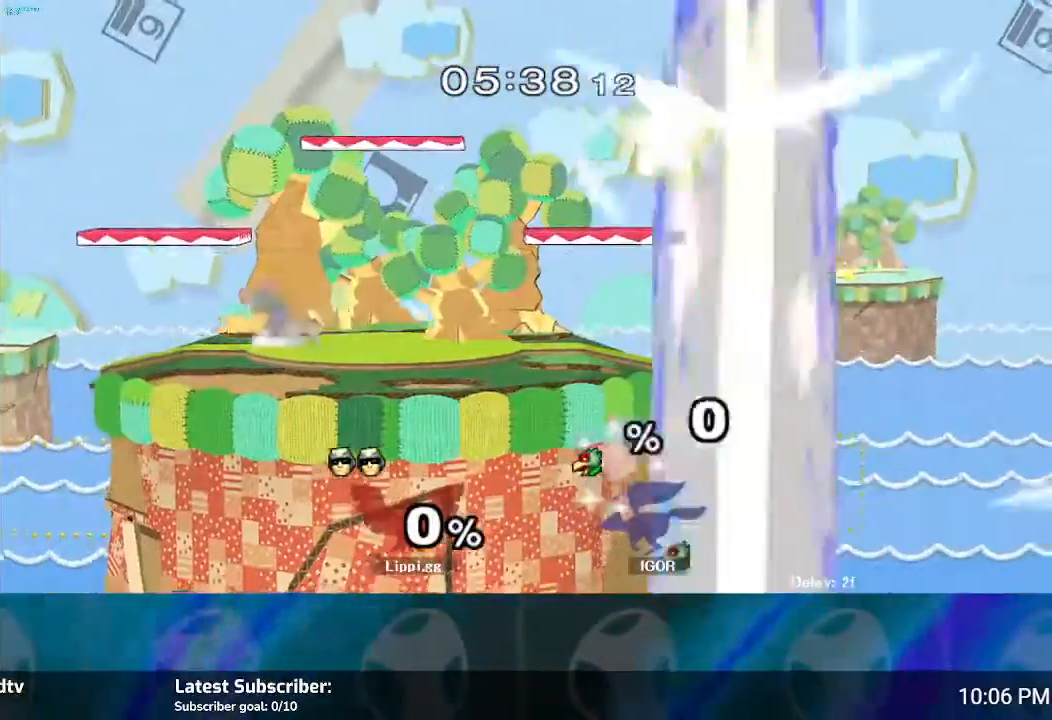
{"buttons": ["B"], "left_stick": "down", "right_stick": "center", "events": [[367, "left_stick", "down"], [433, "B", "down"]]}
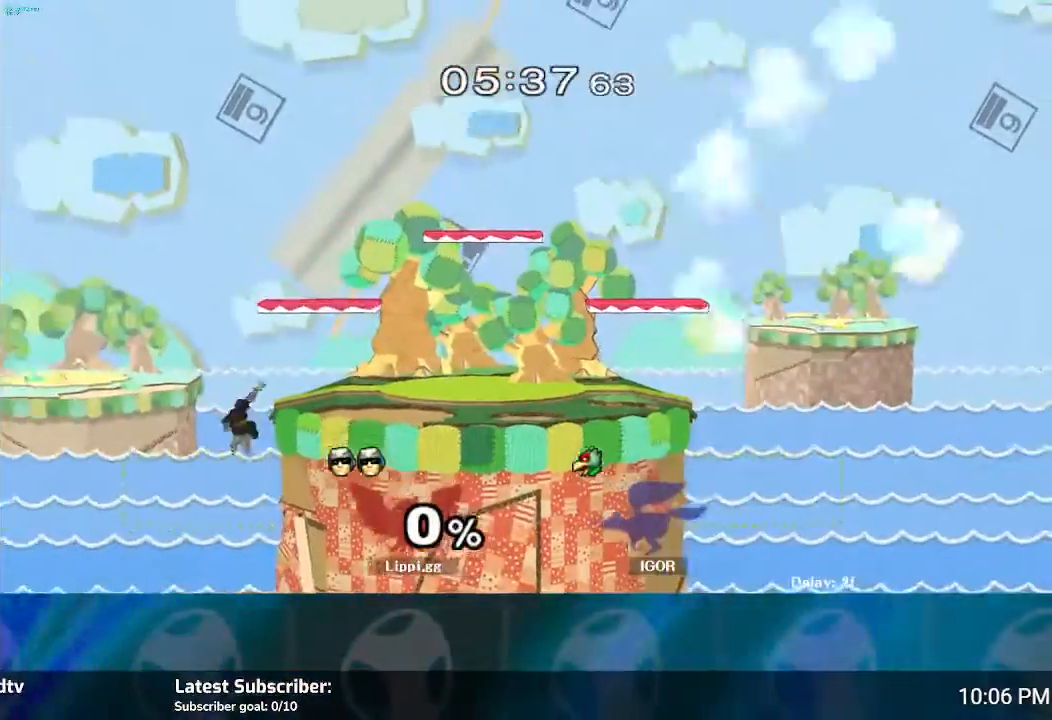
{"buttons": [], "left_stick": "center", "right_stick": "center", "events": [[367, "B", "up"], [400, "left_stick", "center"]]}
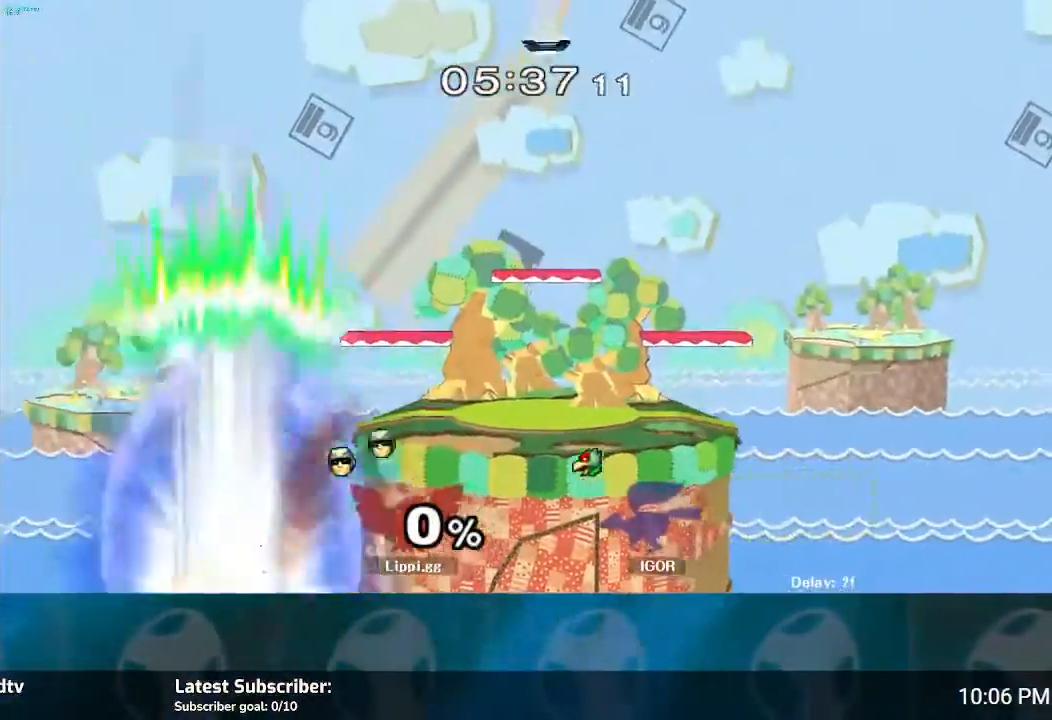
{"buttons": [], "left_stick": "center", "right_stick": "center", "events": []}
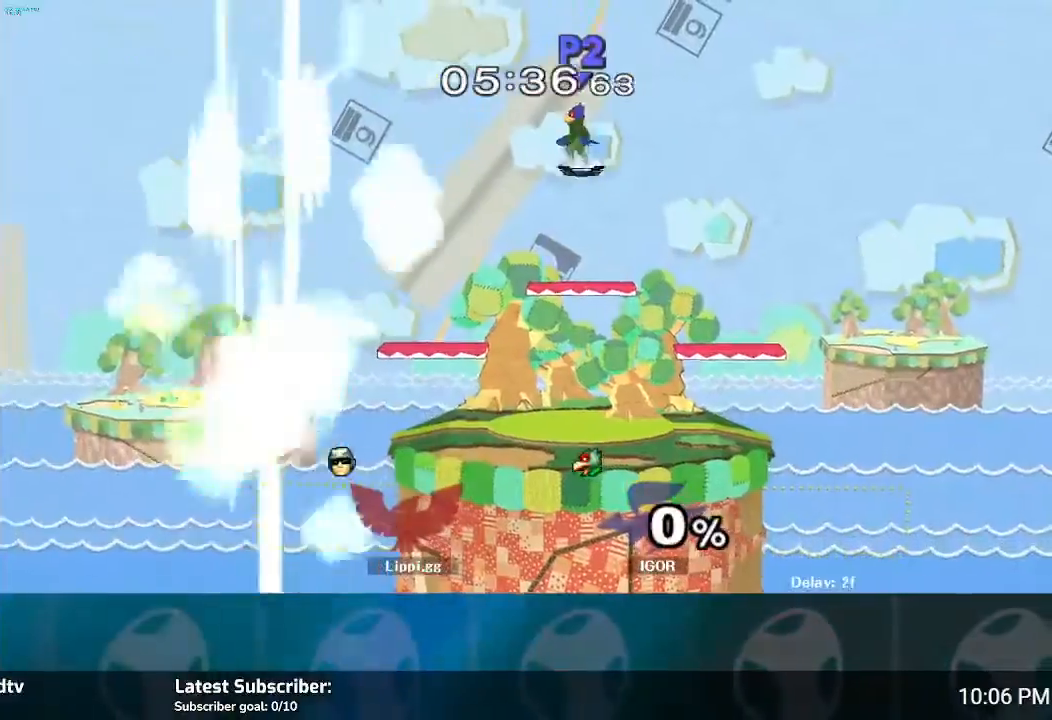
{"buttons": [], "left_stick": "center", "right_stick": "center", "events": []}
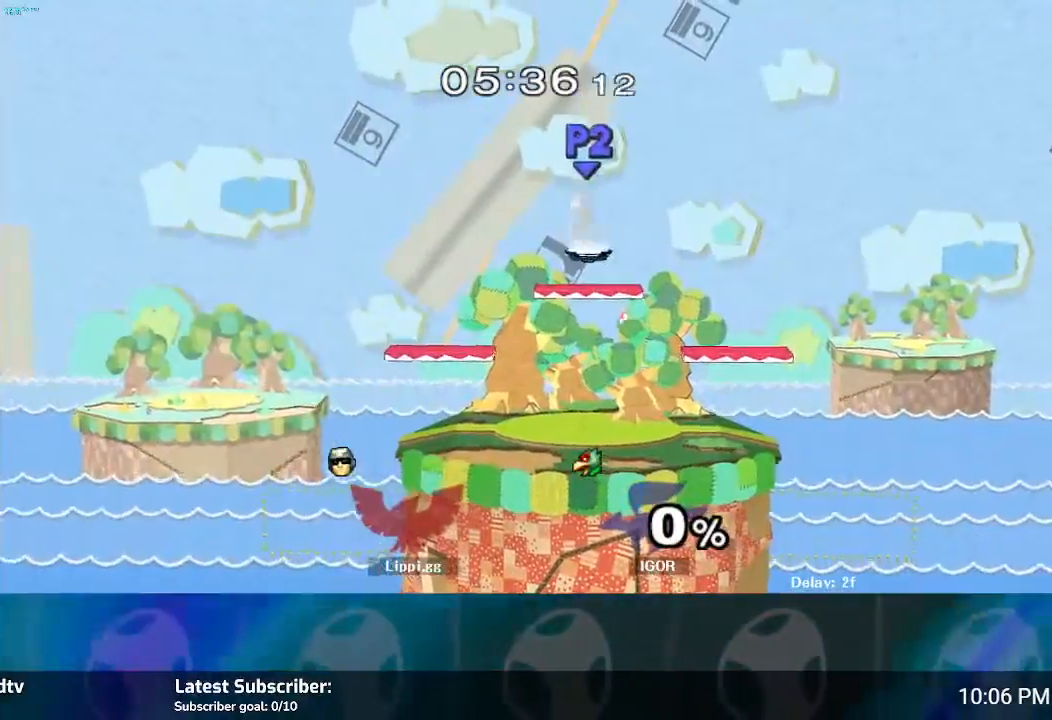
{"buttons": [], "left_stick": "center", "right_stick": "center", "events": []}
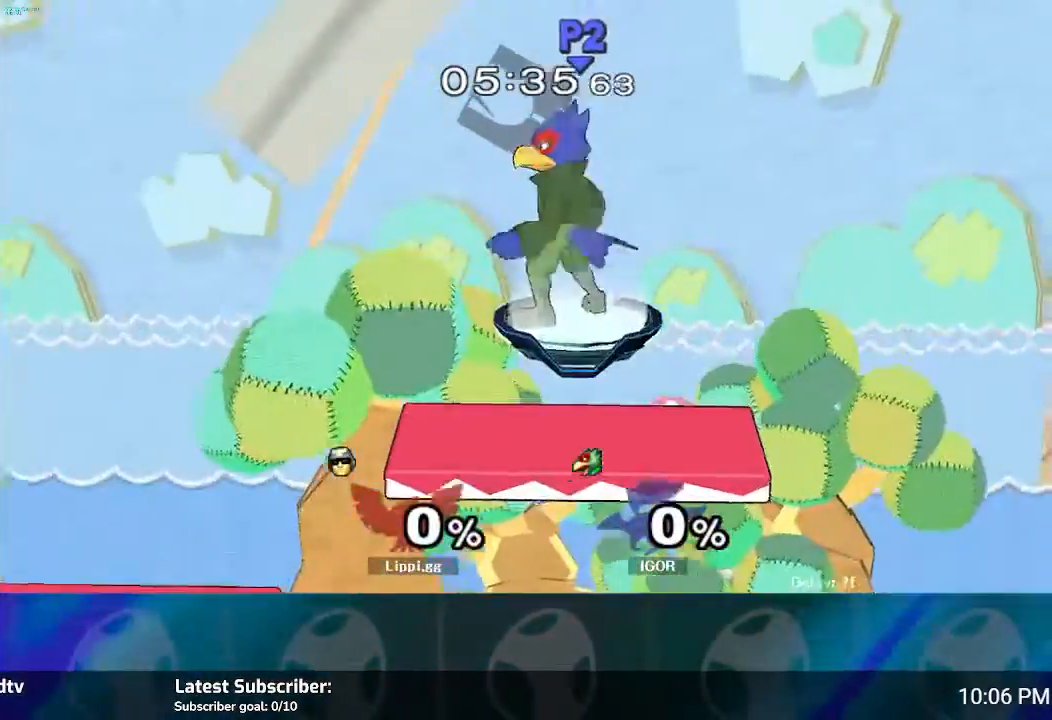
{"buttons": [], "left_stick": "center", "right_stick": "center", "events": []}
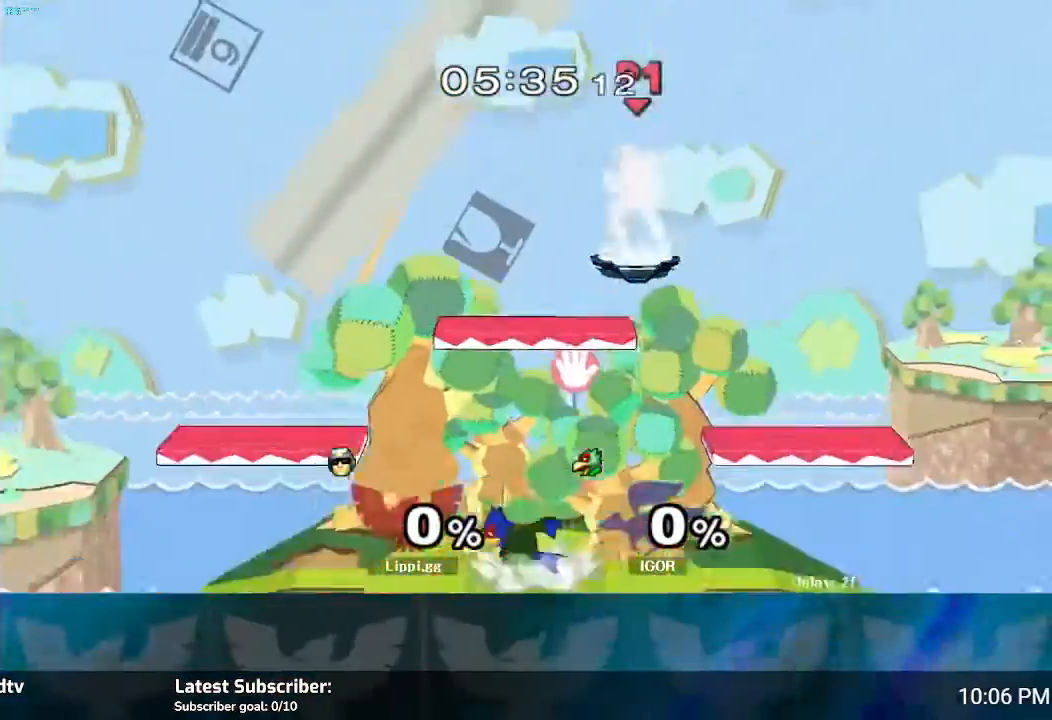
{"buttons": [], "left_stick": "down", "right_stick": "center", "events": [[166, "left_stick", "down"]]}
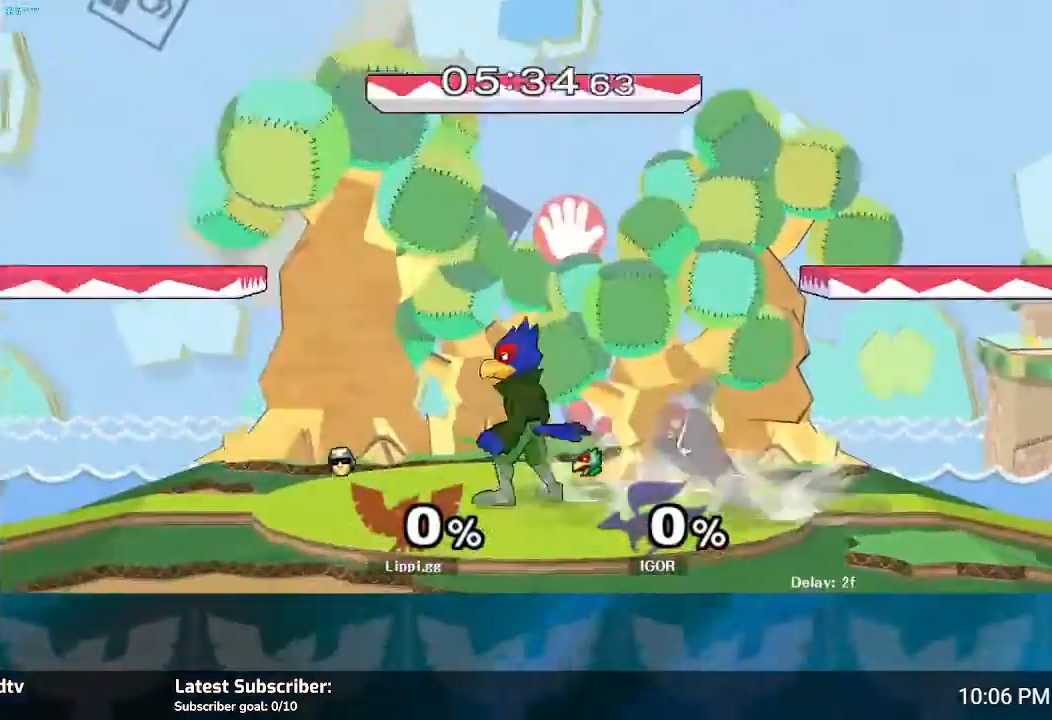
{"buttons": [], "left_stick": "up-left", "right_stick": "center", "events": [[33, "left_stick", "center"], [167, "left_stick", "right"], [200, "Y", "down"], [234, "Y", "up"], [267, "left_stick", "center"], [334, "Y", "down"], [434, "Y", "up"], [434, "left_stick", "up-left"]]}
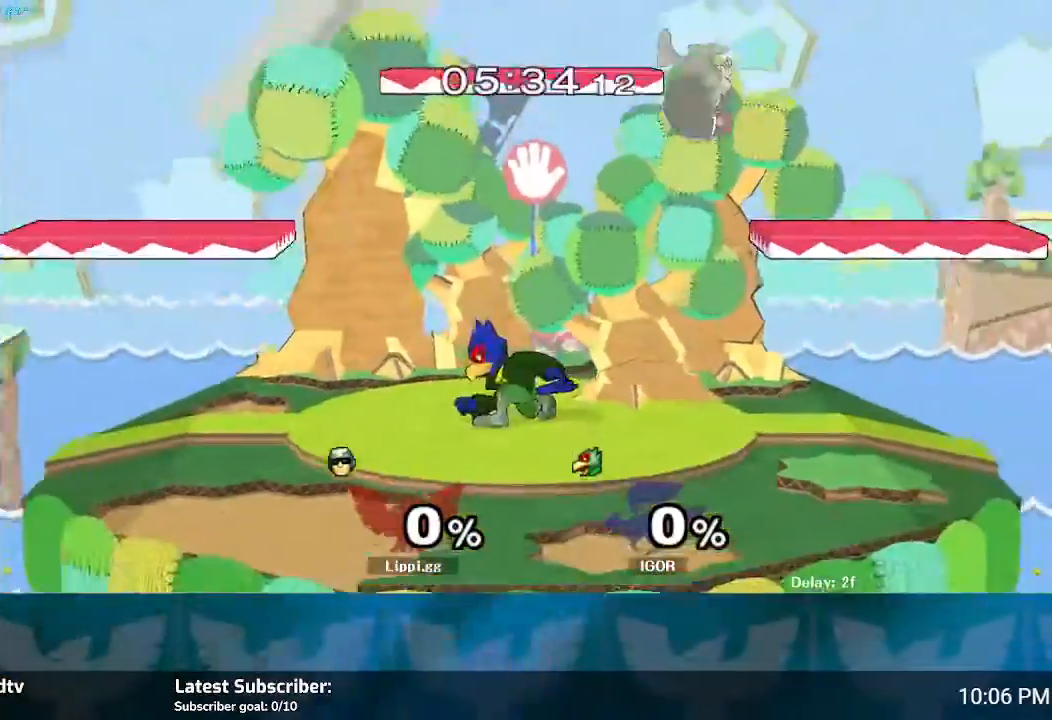
{"buttons": [], "left_stick": "center", "right_stick": "center", "events": [[133, "left_stick", "center"], [266, "left_stick", "down"], [467, "left_stick", "center"]]}
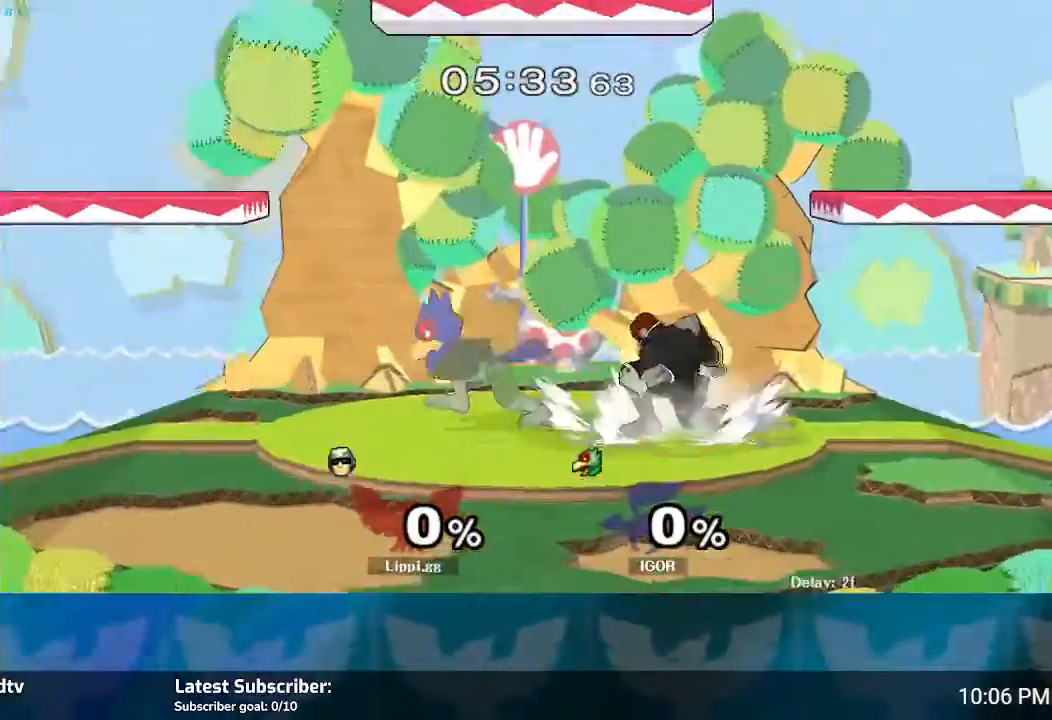
{"buttons": [], "left_stick": "up-left", "right_stick": "center", "events": [[100, "left_stick", "right"], [400, "left_stick", "up-left"], [434, "Y", "down"], [501, "Y", "up"]]}
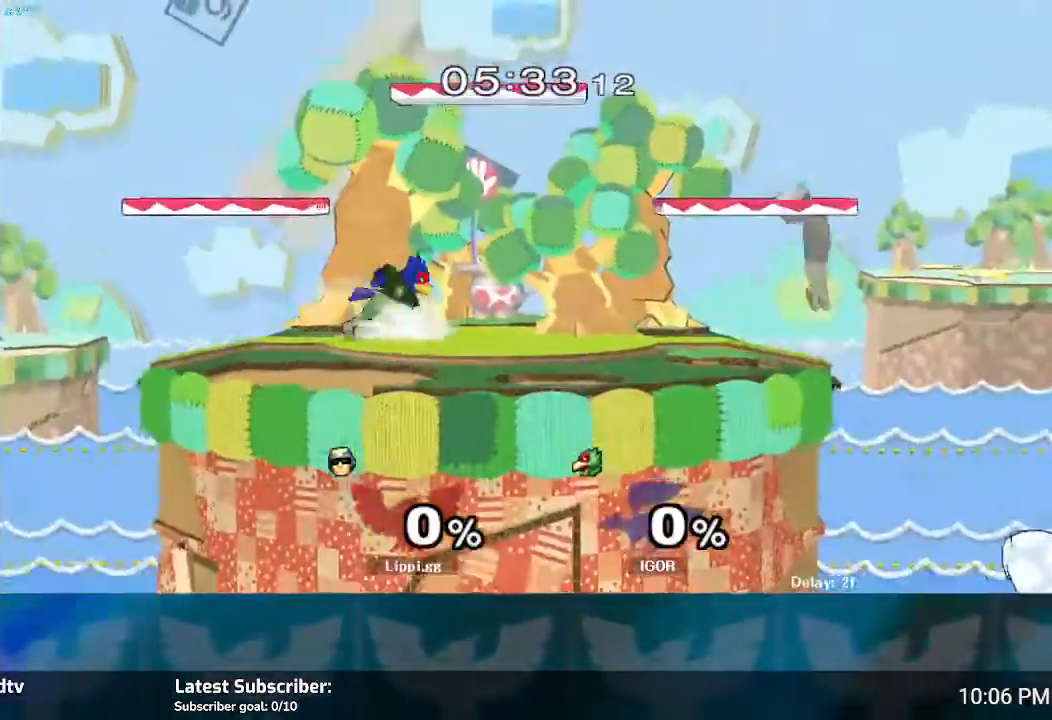
{"buttons": [], "left_stick": "down", "right_stick": "center", "events": [[66, "Y", "down"], [133, "Y", "up"], [300, "left_stick", "center"], [400, "left_stick", "down"]]}
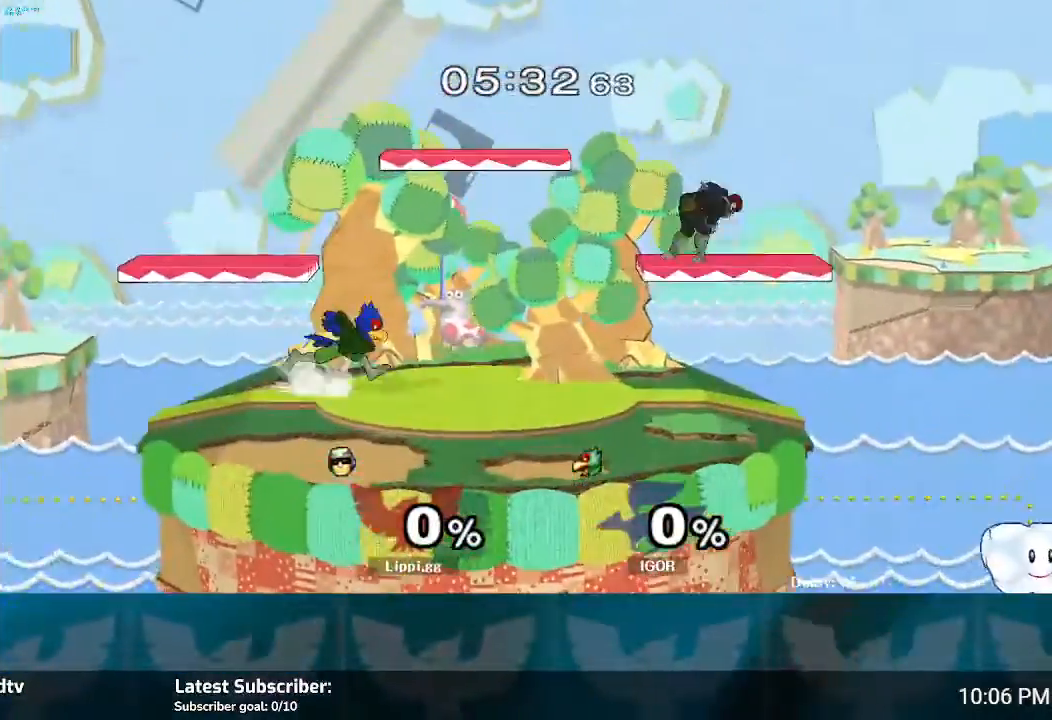
{"buttons": [], "left_stick": "right", "right_stick": "center", "events": [[200, "left_stick", "center"], [367, "left_stick", "left"], [467, "left_stick", "right"]]}
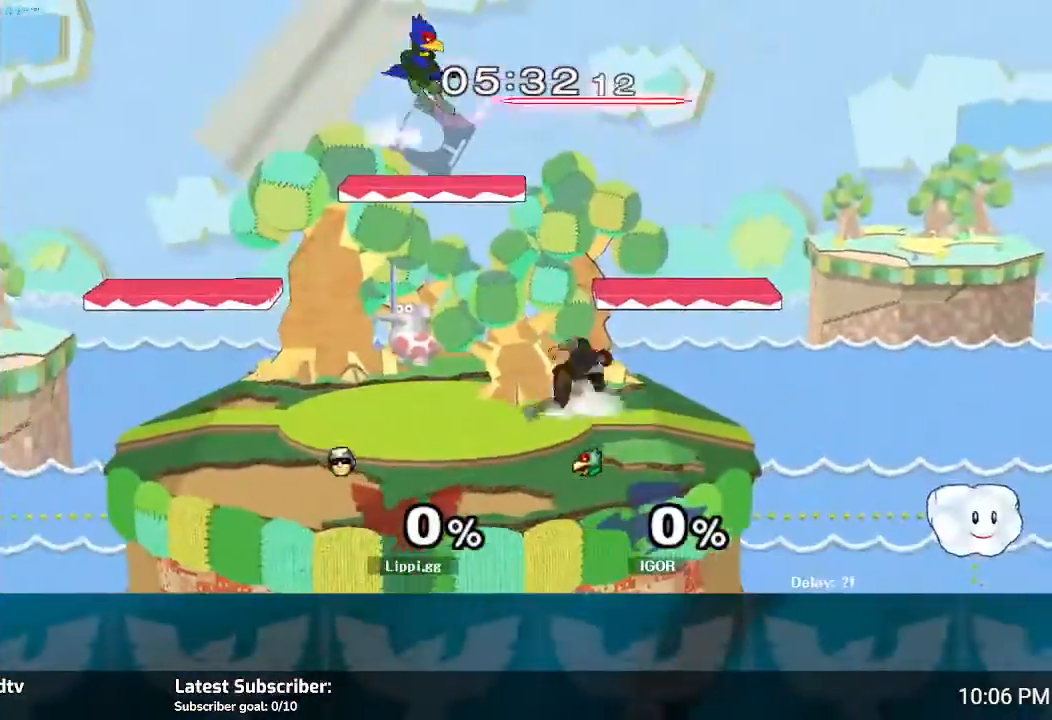
{"buttons": ["B"], "left_stick": "left", "right_stick": "center", "events": [[133, "left_stick", "left"], [266, "B", "down"]]}
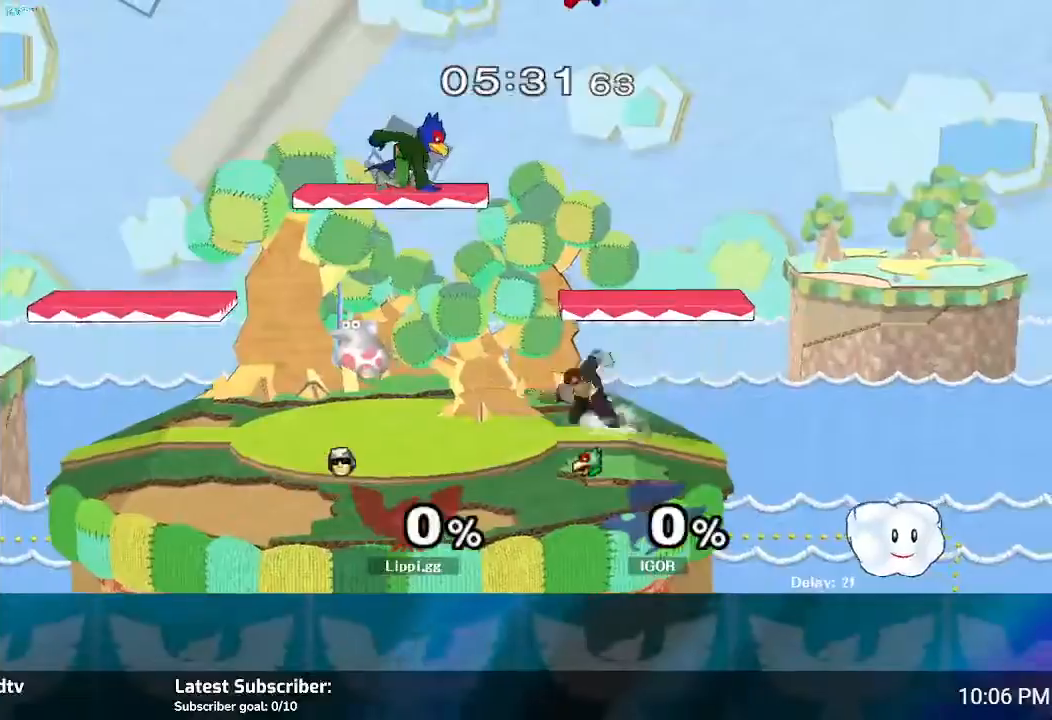
{"buttons": ["B"], "left_stick": "left", "right_stick": "center", "events": []}
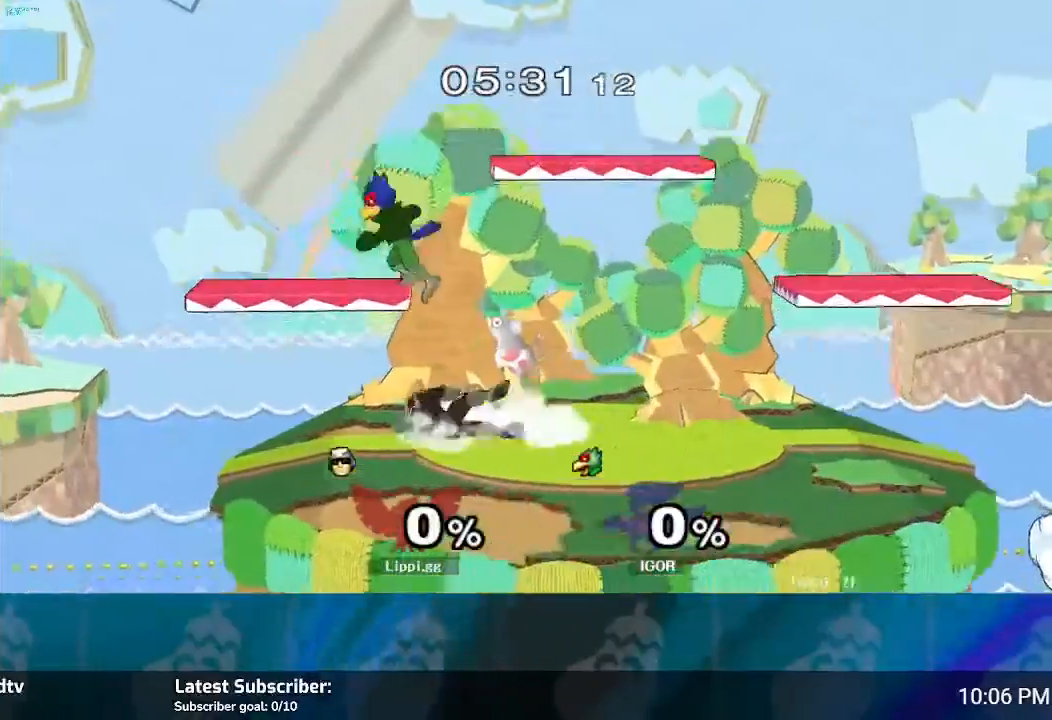
{"buttons": ["R1"], "left_stick": "center", "right_stick": "center", "events": [[233, "B", "up"], [266, "left_stick", "center"], [300, "R1", "down"]]}